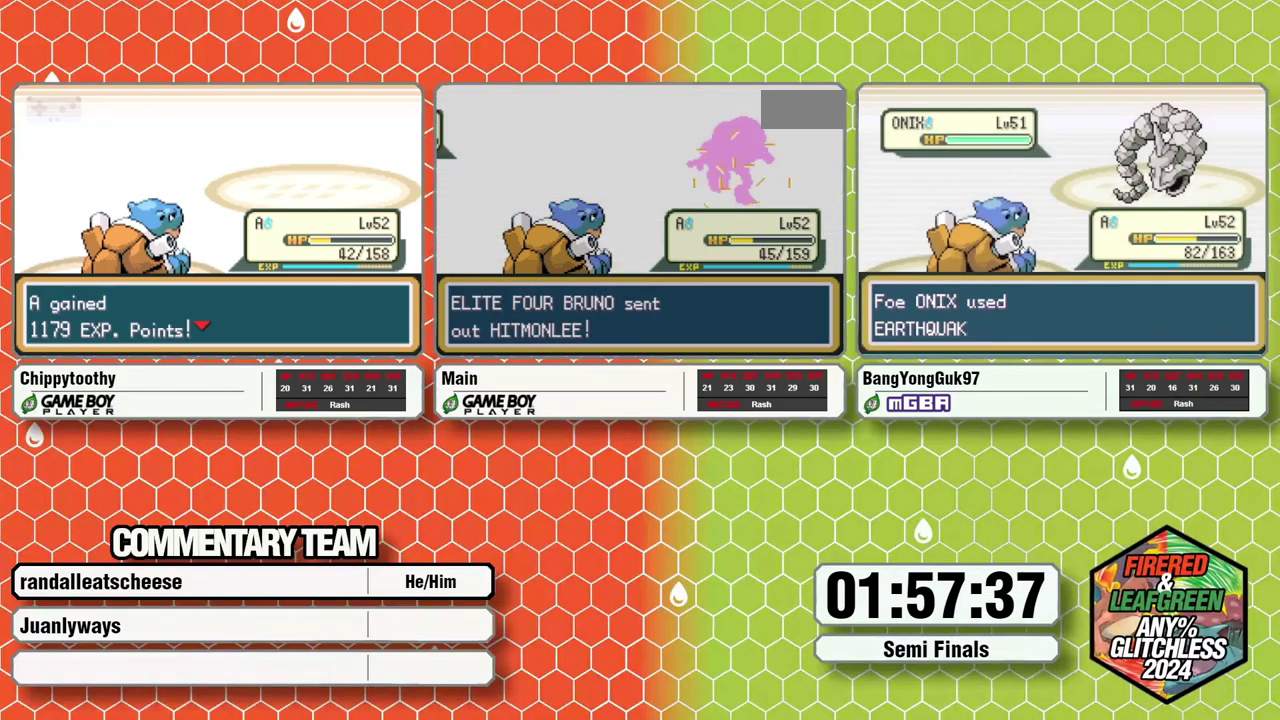
Gameplay with a controller (Nintendo layout); each line is a JSON object with the inputs held at the frame after it. "events" lists button and stick changes between this image and that frame as [ms after this image, input, new state], when the widget could be followed in between. Not read: L3 R3.
{"buttons": ["A", "L1"], "events": [[50, "A", "down"], [50, "R1", "up"], [100, "A", "up"], [133, "L1", "down"], [183, "L1", "up"], [233, "L1", "down"], [333, "A", "down"], [383, "A", "up"], [433, "L1", "up"], [467, "A", "down"], [483, "L1", "down"]]}
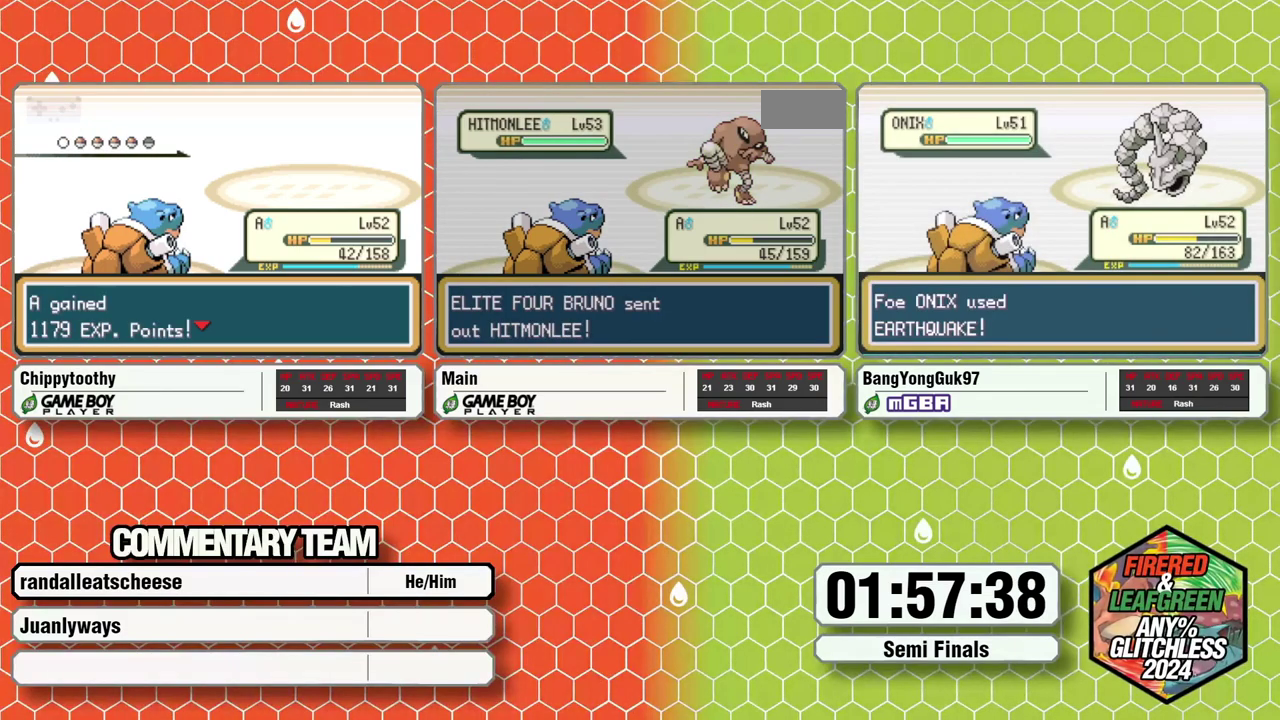
{"buttons": [], "events": [[33, "A", "up"], [67, "L1", "up"], [117, "A", "down"], [117, "L1", "down"], [167, "A", "up"], [233, "A", "down"], [317, "A", "up"], [333, "L1", "up"], [383, "A", "down"], [383, "L1", "down"], [433, "A", "up"], [467, "L1", "up"]]}
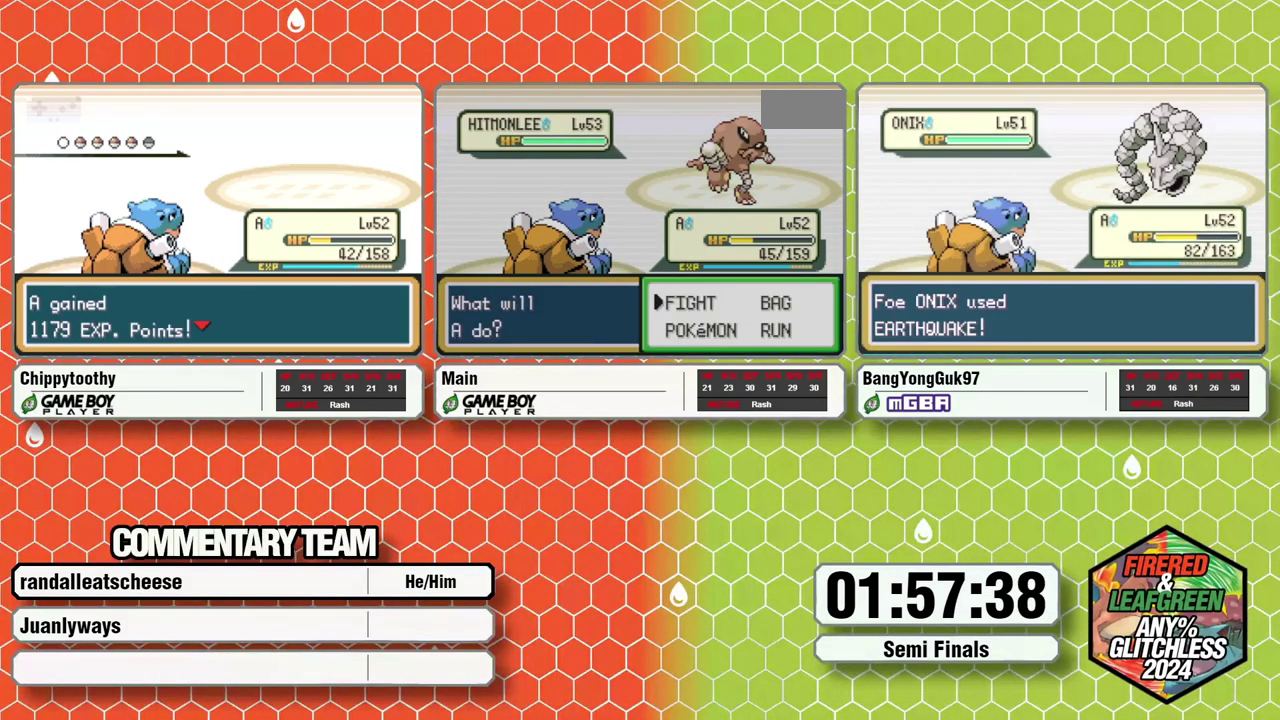
{"buttons": ["L1"], "events": [[17, "A", "down"], [17, "L1", "down"], [67, "A", "up"], [83, "L1", "up"], [150, "A", "down"], [150, "L1", "down"], [217, "A", "up"], [267, "A", "down"], [333, "A", "up"], [400, "A", "down"], [500, "A", "up"]]}
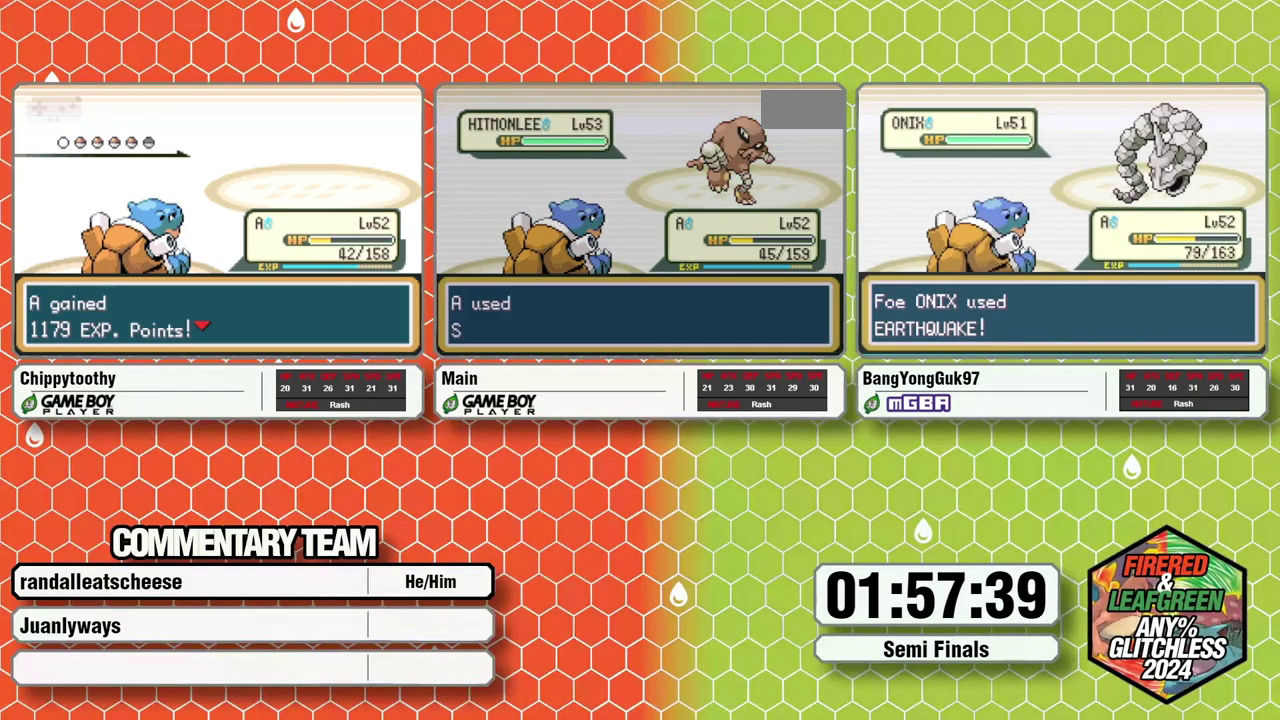
{"buttons": [], "events": [[33, "L1", "up"]]}
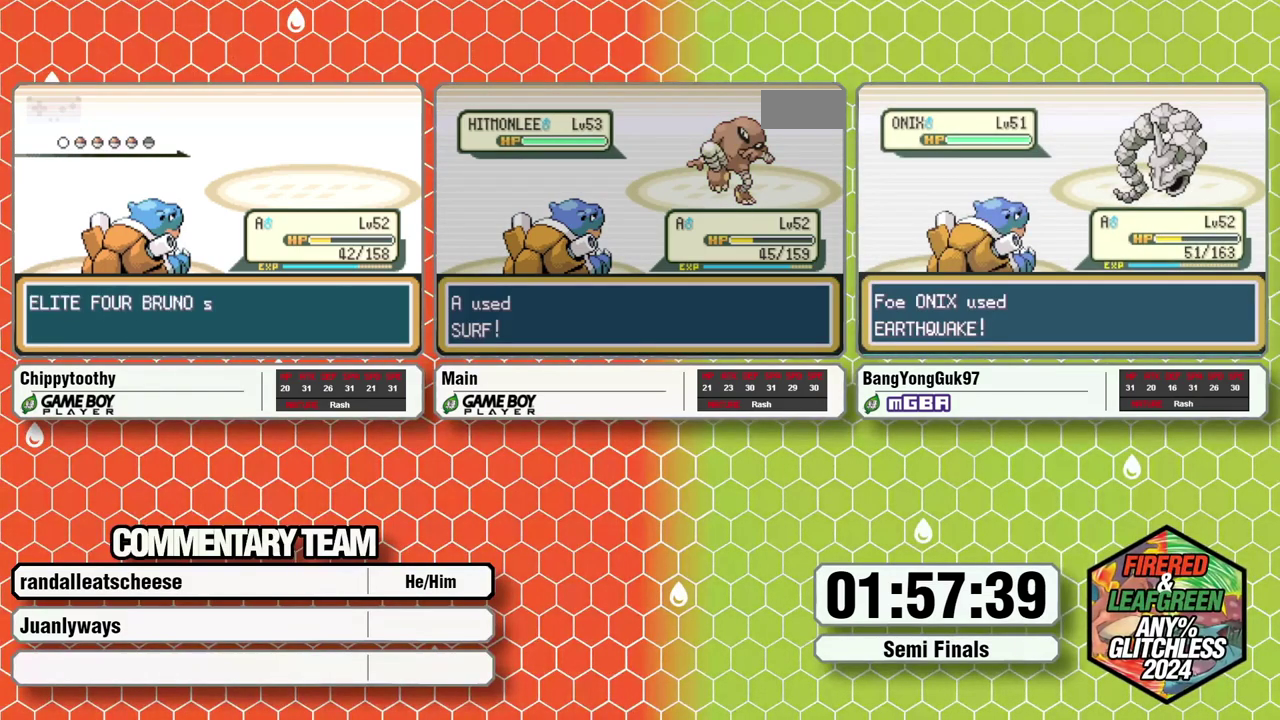
{"buttons": [], "events": []}
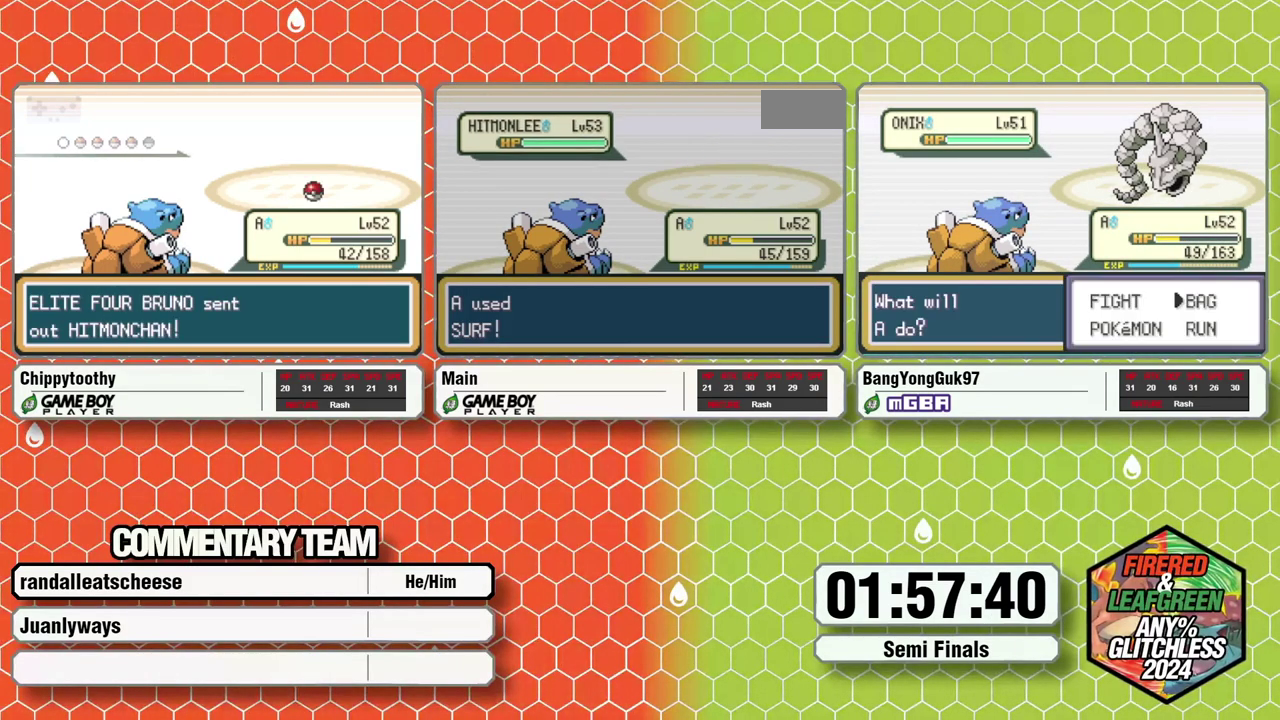
{"buttons": [], "events": []}
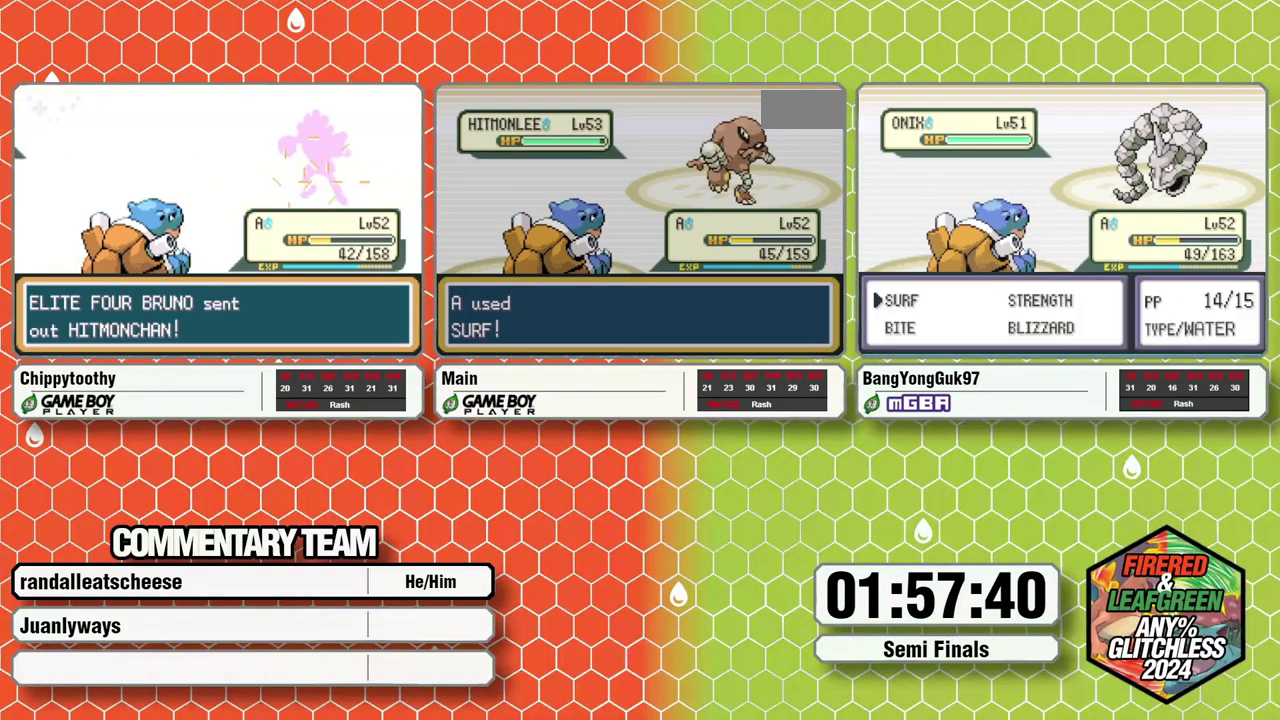
{"buttons": [], "events": []}
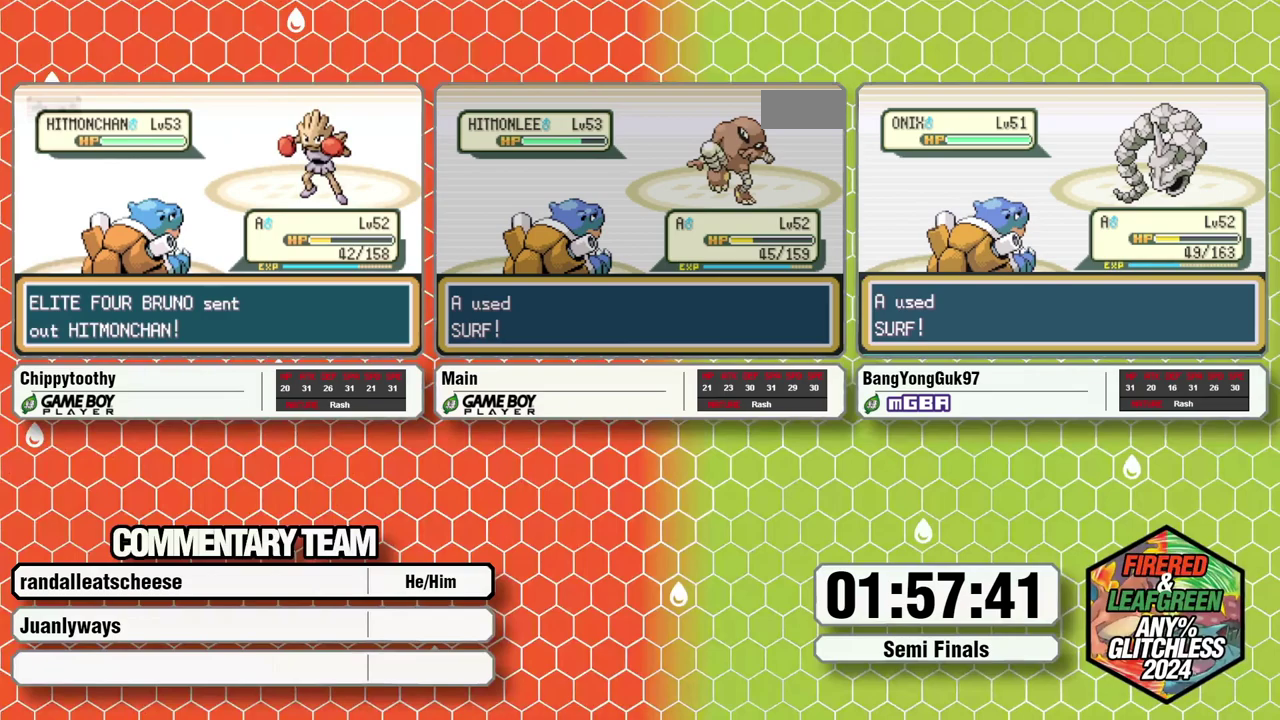
{"buttons": [], "events": []}
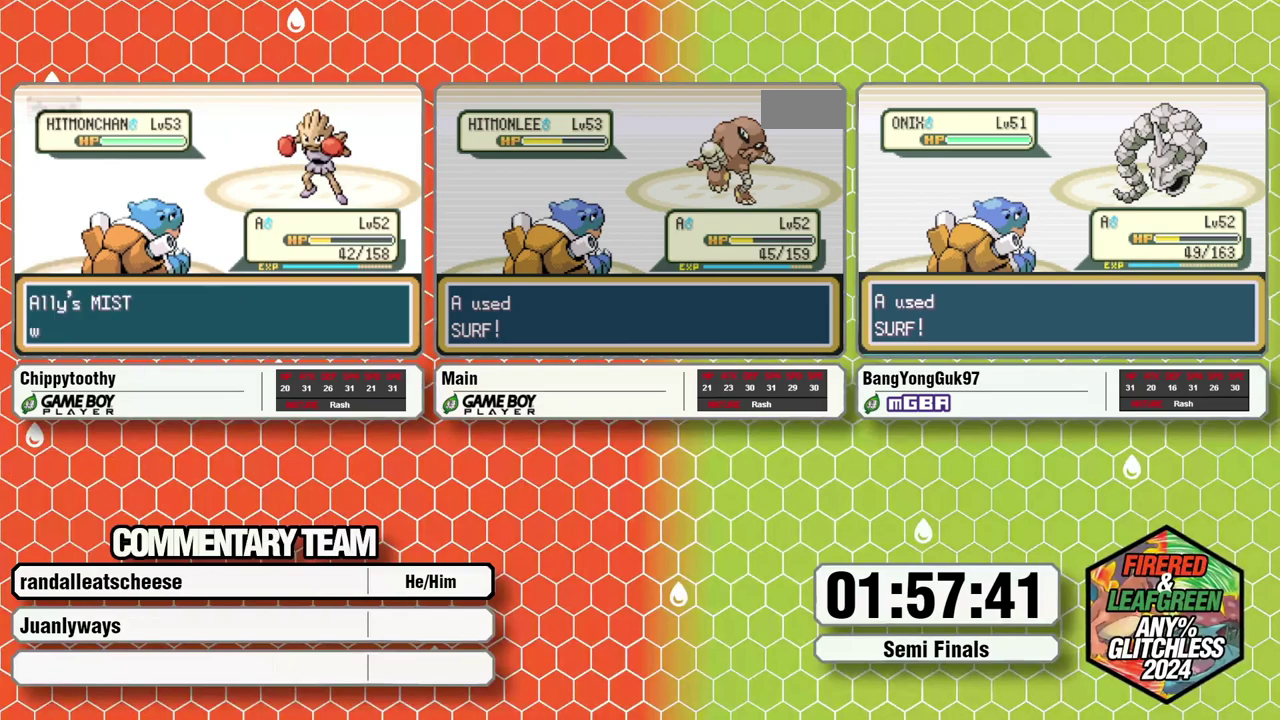
{"buttons": [], "events": []}
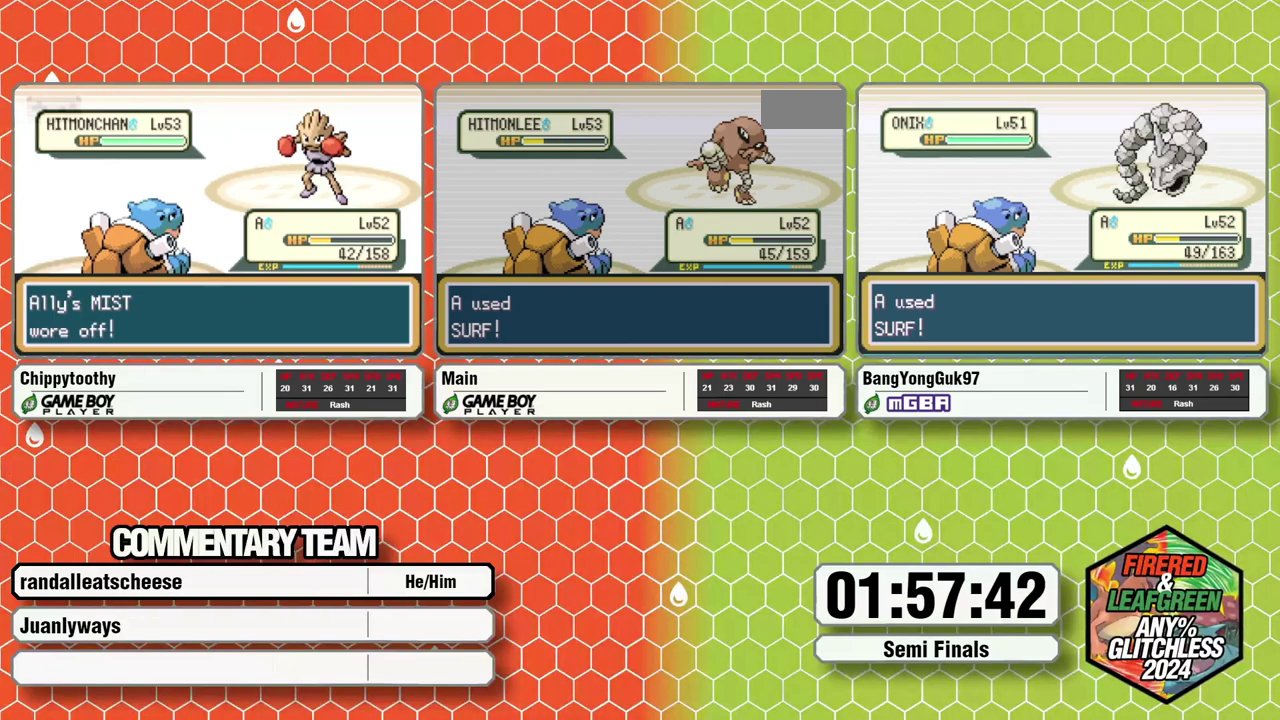
{"buttons": [], "events": []}
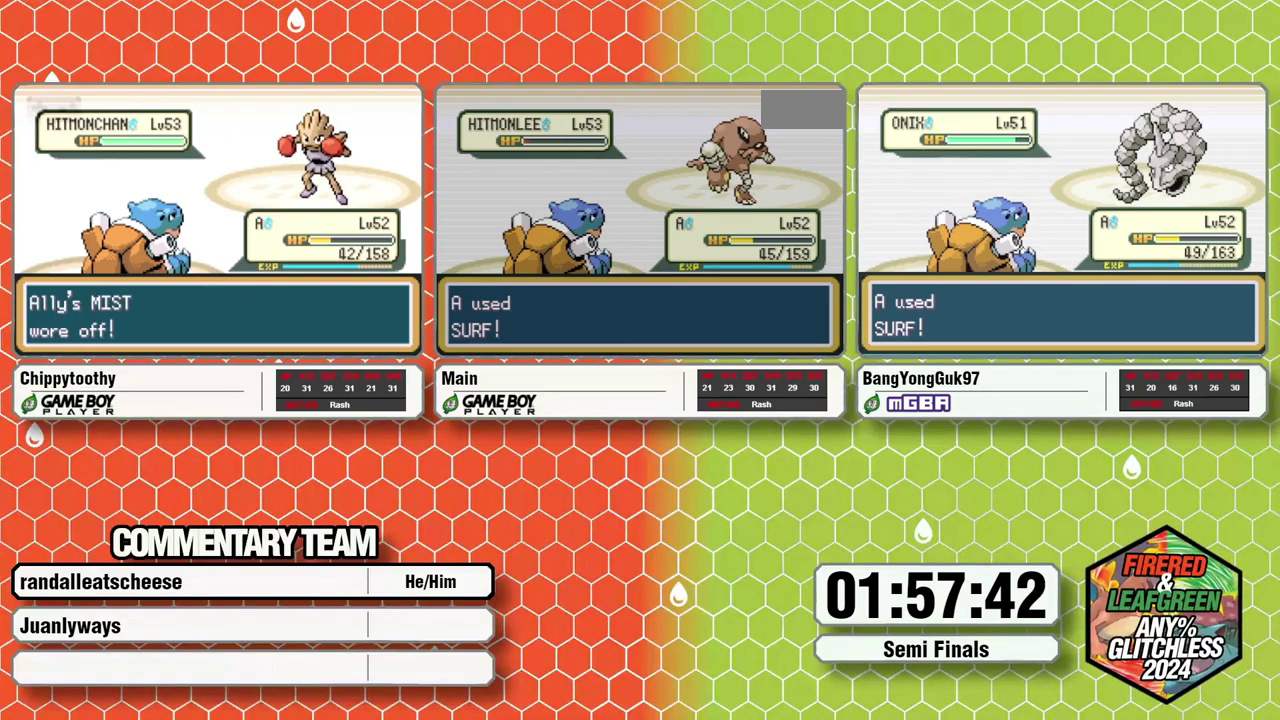
{"buttons": [], "events": []}
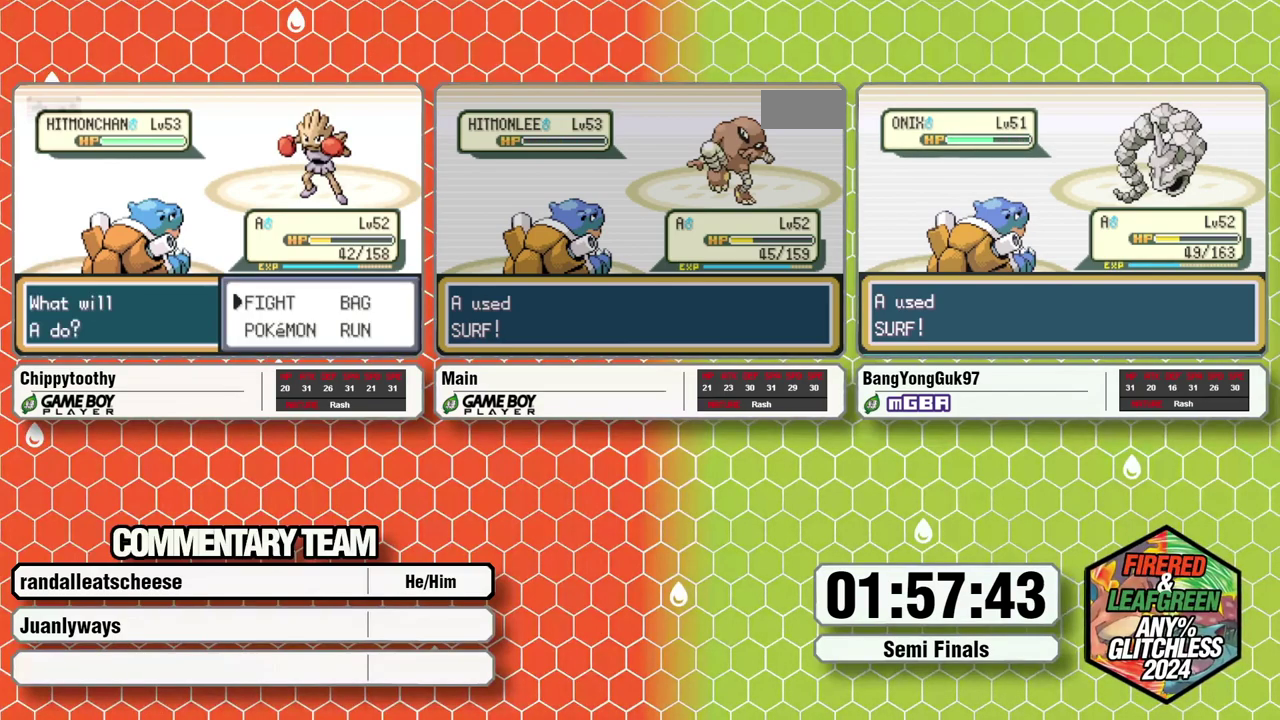
{"buttons": ["B"], "events": [[217, "B", "down"]]}
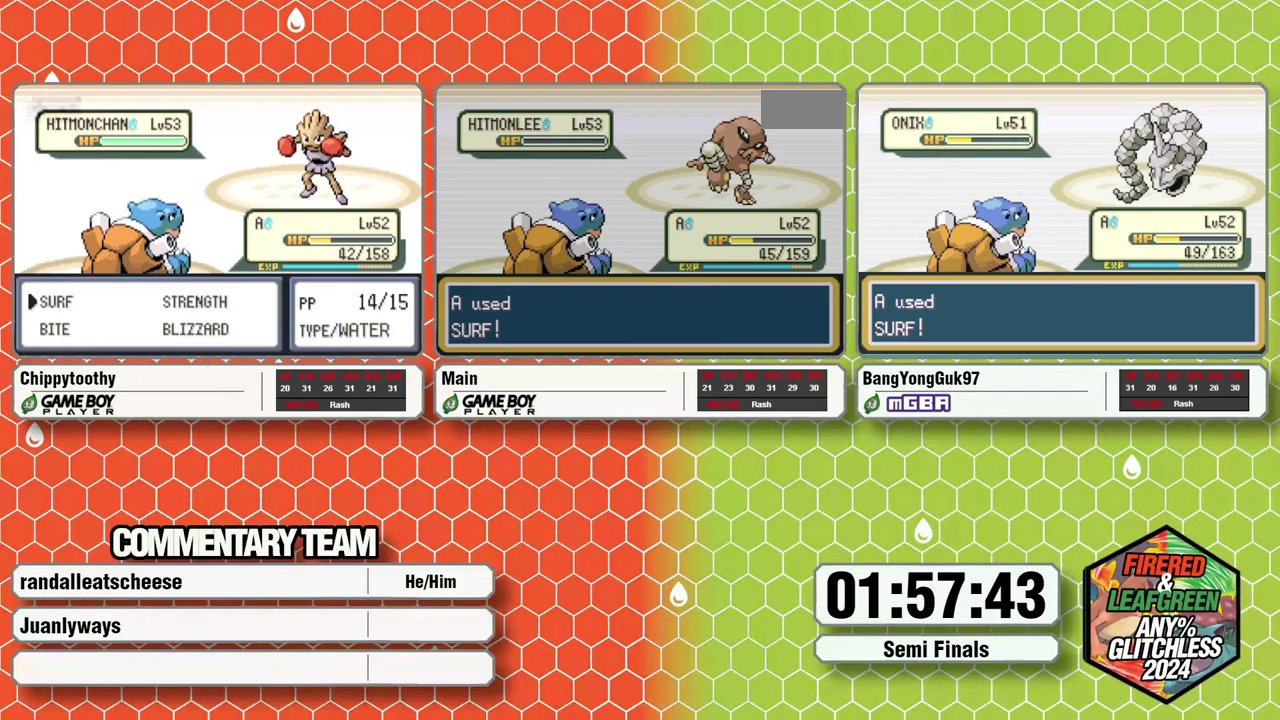
{"buttons": ["B", "L1"], "events": [[33, "B", "up"], [133, "A", "down"], [167, "B", "down"], [200, "A", "up"], [233, "B", "up"], [283, "A", "down"], [333, "A", "up"], [350, "L1", "down"], [417, "A", "down"], [433, "L1", "up"], [467, "A", "up"], [483, "L1", "down"], [500, "B", "down"]]}
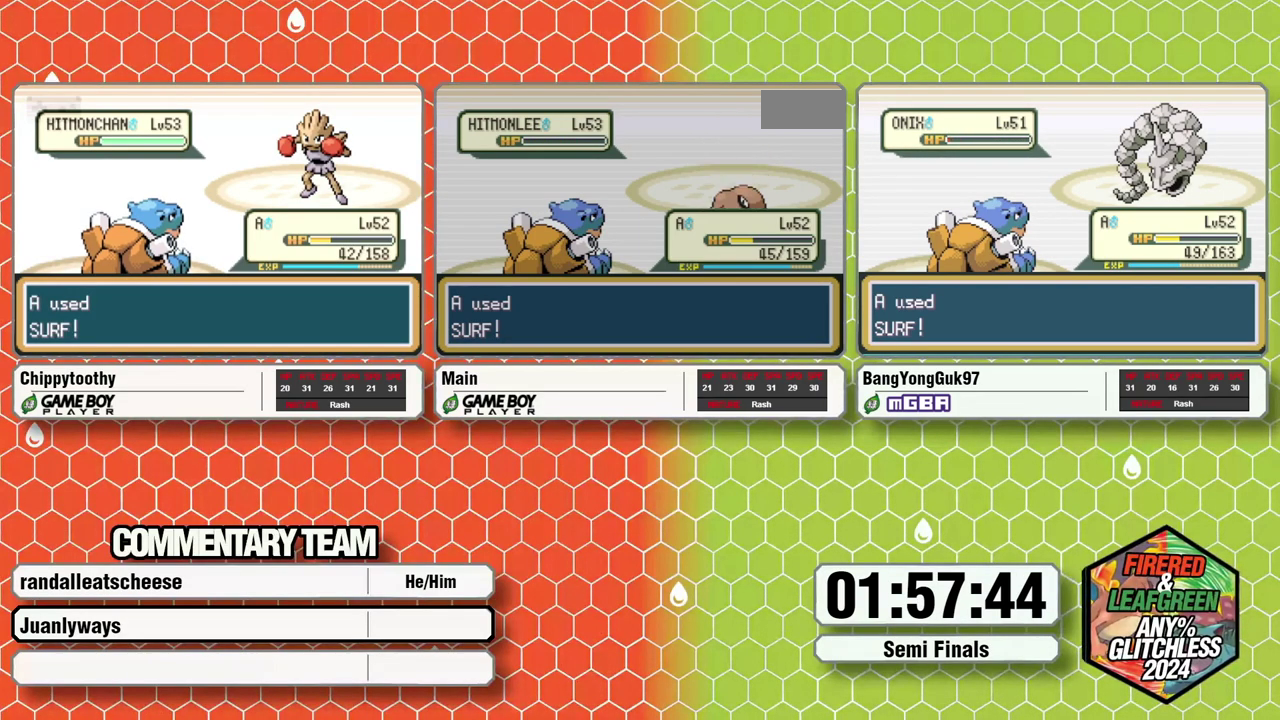
{"buttons": ["B", "L1"], "events": [[50, "A", "down"], [50, "L1", "up"], [67, "B", "up"], [100, "A", "up"], [100, "L1", "down"], [117, "B", "down"], [183, "A", "down"], [183, "L1", "up"], [233, "A", "up"], [233, "L1", "down"], [300, "A", "down"], [300, "B", "up"], [300, "L1", "up"], [367, "A", "up"], [367, "B", "down"], [367, "L1", "down"], [417, "L1", "up"], [450, "B", "up"], [500, "B", "down"], [500, "L1", "down"]]}
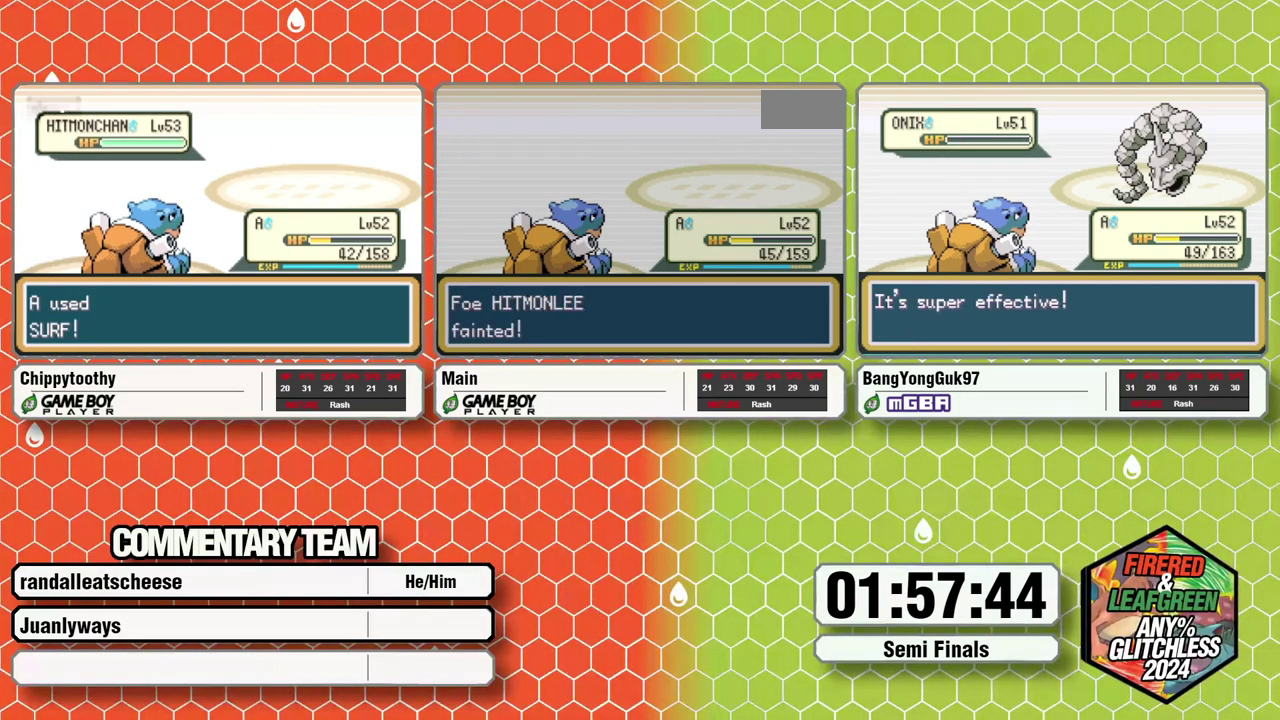
{"buttons": ["A"], "events": [[50, "L1", "up"], [50, "B", "up"], [67, "A", "down"], [117, "A", "up"], [117, "L1", "down"], [117, "B", "down"], [200, "A", "down"], [200, "L1", "up"], [200, "B", "up"], [250, "A", "up"], [250, "L1", "down"], [250, "B", "down"], [317, "L1", "up"], [333, "A", "down"], [383, "L1", "down"], [400, "A", "up"], [433, "L1", "up"], [433, "B", "up"], [483, "A", "down"]]}
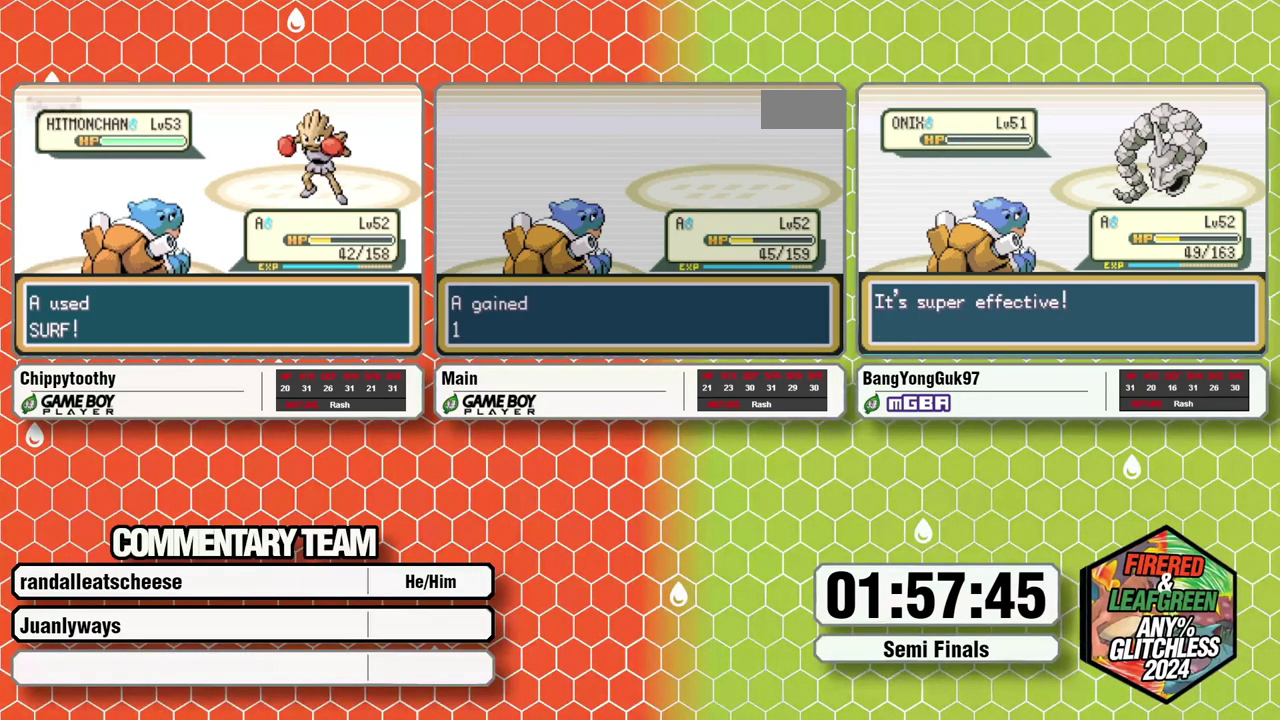
{"buttons": ["A", "B", "L1"], "events": [[17, "A", "up"], [17, "L1", "down"], [17, "B", "down"], [67, "L1", "up"], [67, "B", "up"], [100, "A", "down"], [133, "L1", "down"], [133, "B", "down"], [150, "A", "up"], [200, "L1", "up"], [200, "B", "up"], [250, "A", "down"], [267, "B", "down"], [283, "A", "up"], [283, "L1", "down"], [317, "L1", "up"], [317, "B", "up"], [367, "A", "down"], [383, "L1", "down"], [400, "B", "down"], [417, "A", "up"], [433, "B", "up"], [450, "L1", "up"], [483, "A", "down"], [500, "L1", "down"], [500, "B", "down"]]}
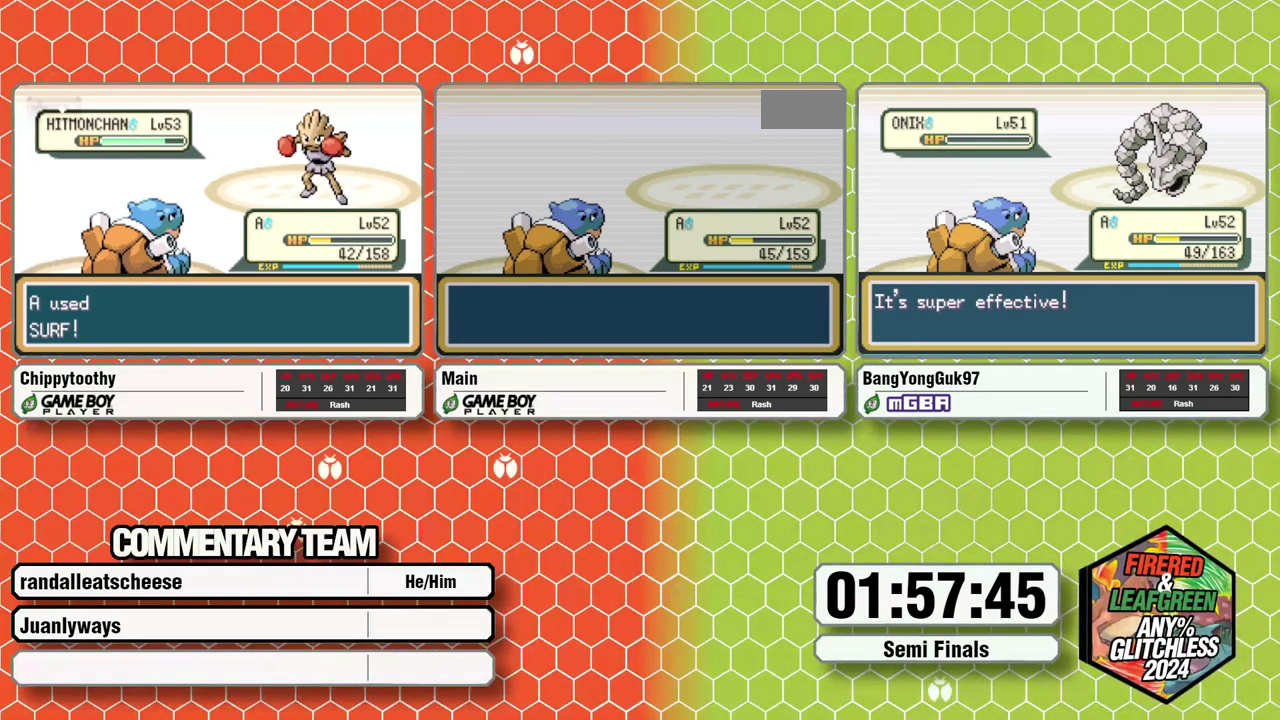
{"buttons": [], "events": [[50, "A", "up"], [100, "B", "up"], [100, "L1", "up"]]}
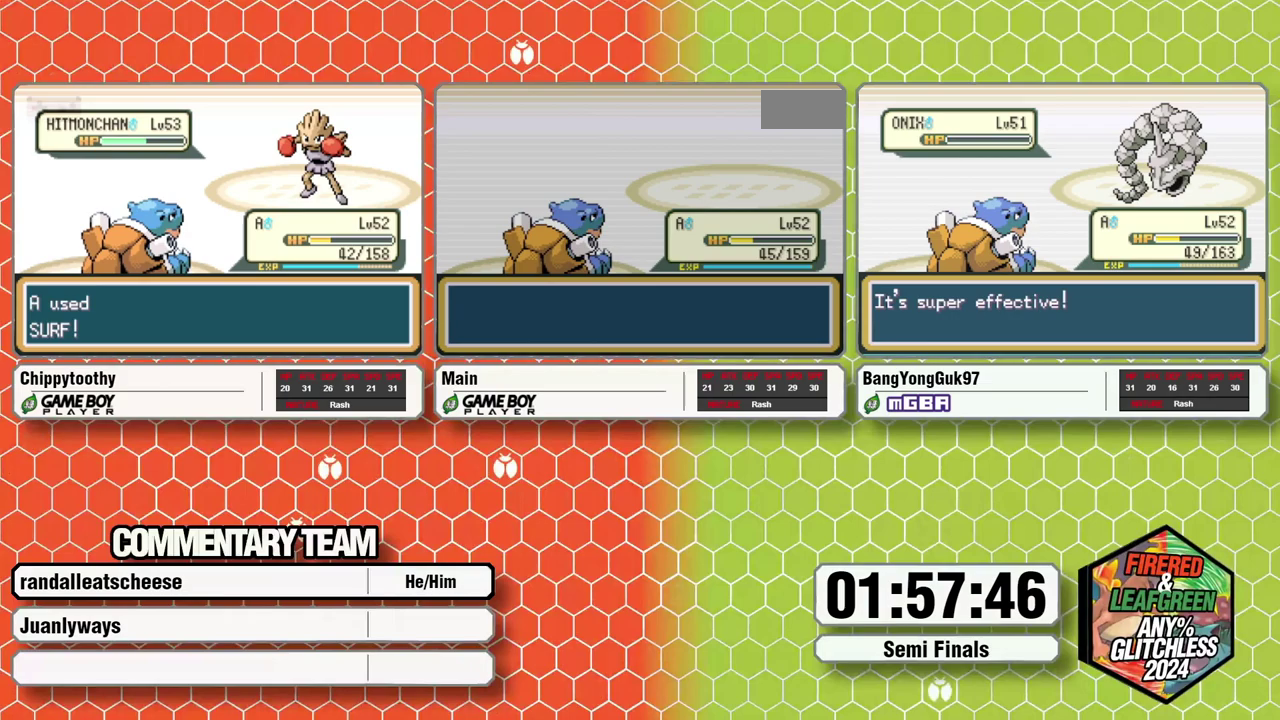
{"buttons": [], "events": []}
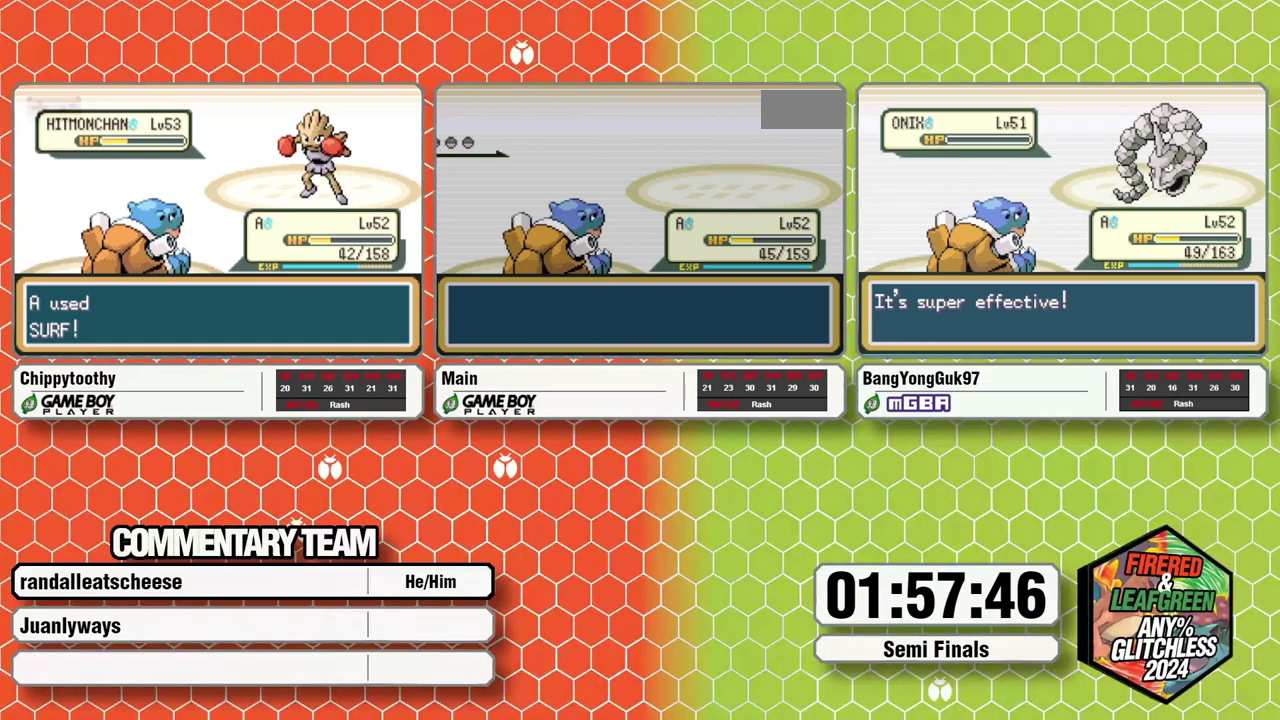
{"buttons": [], "events": []}
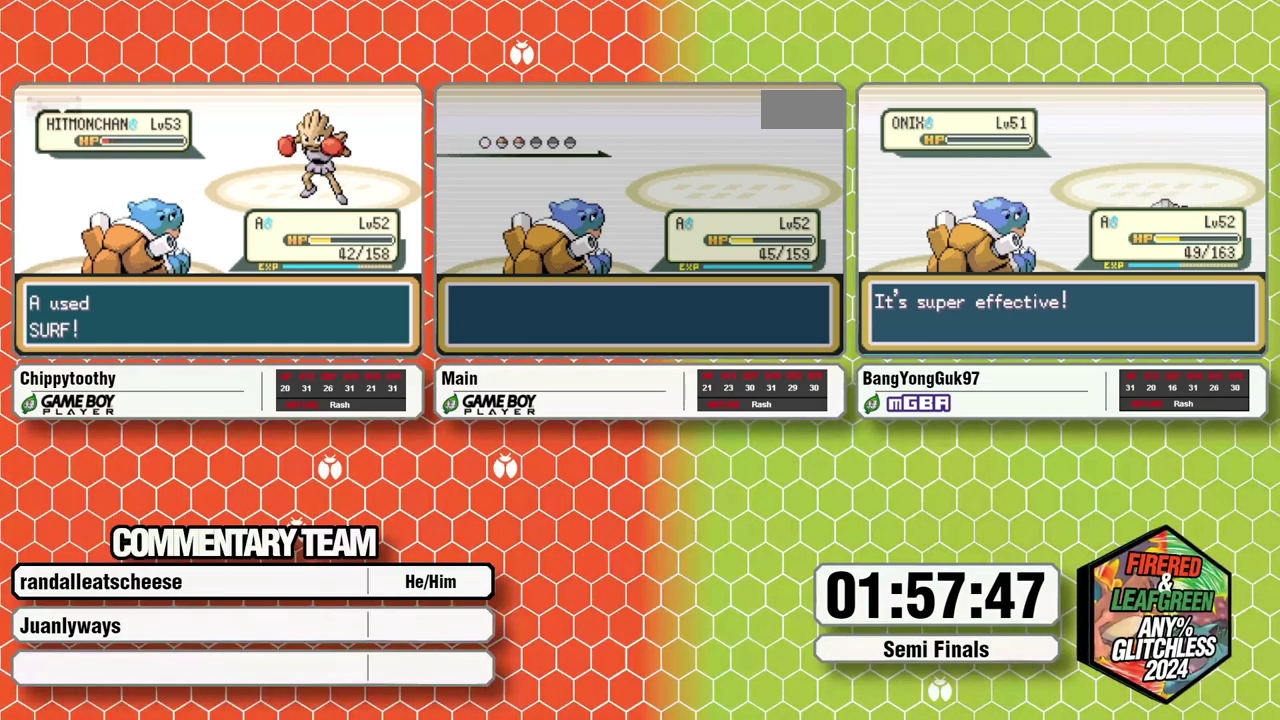
{"buttons": [], "events": []}
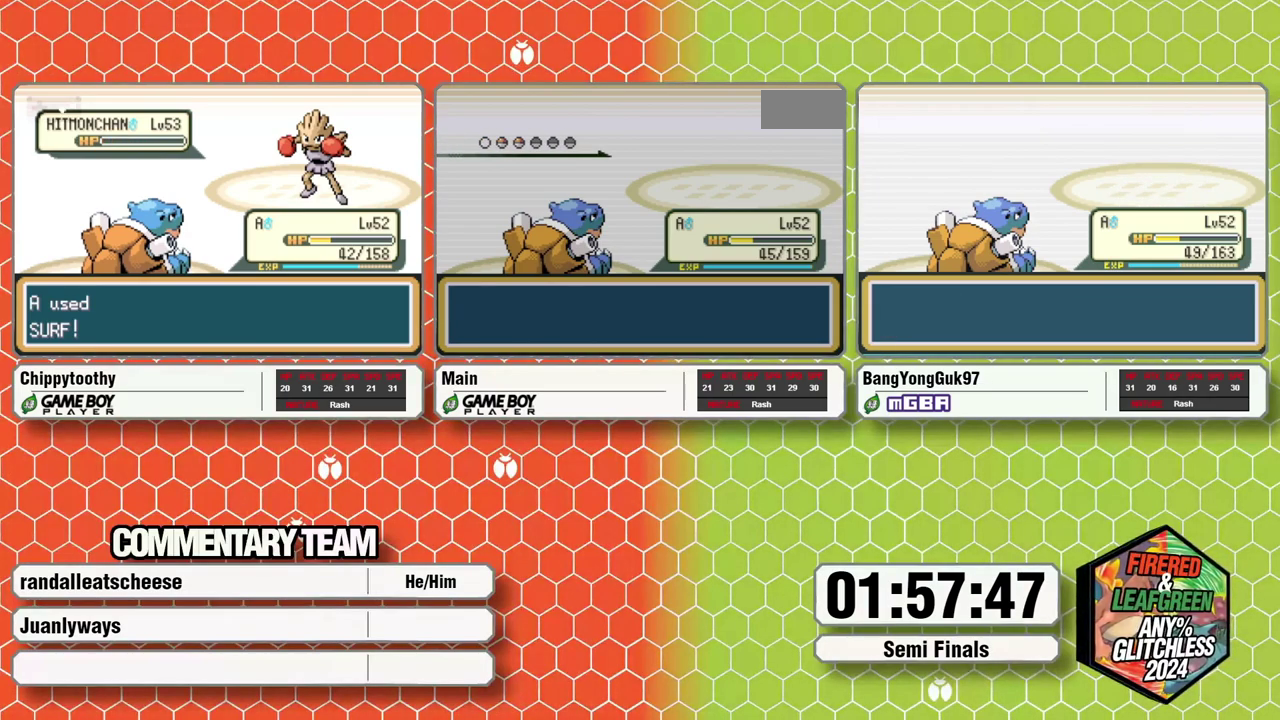
{"buttons": [], "events": []}
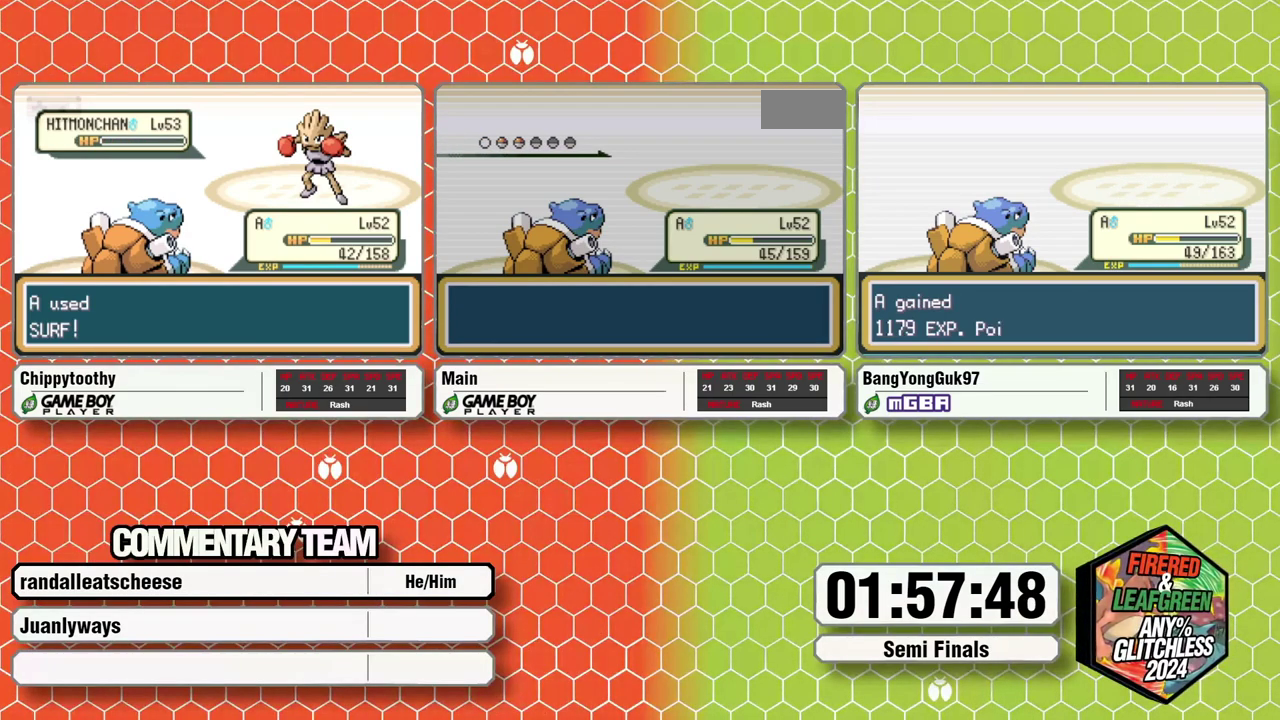
{"buttons": [], "events": []}
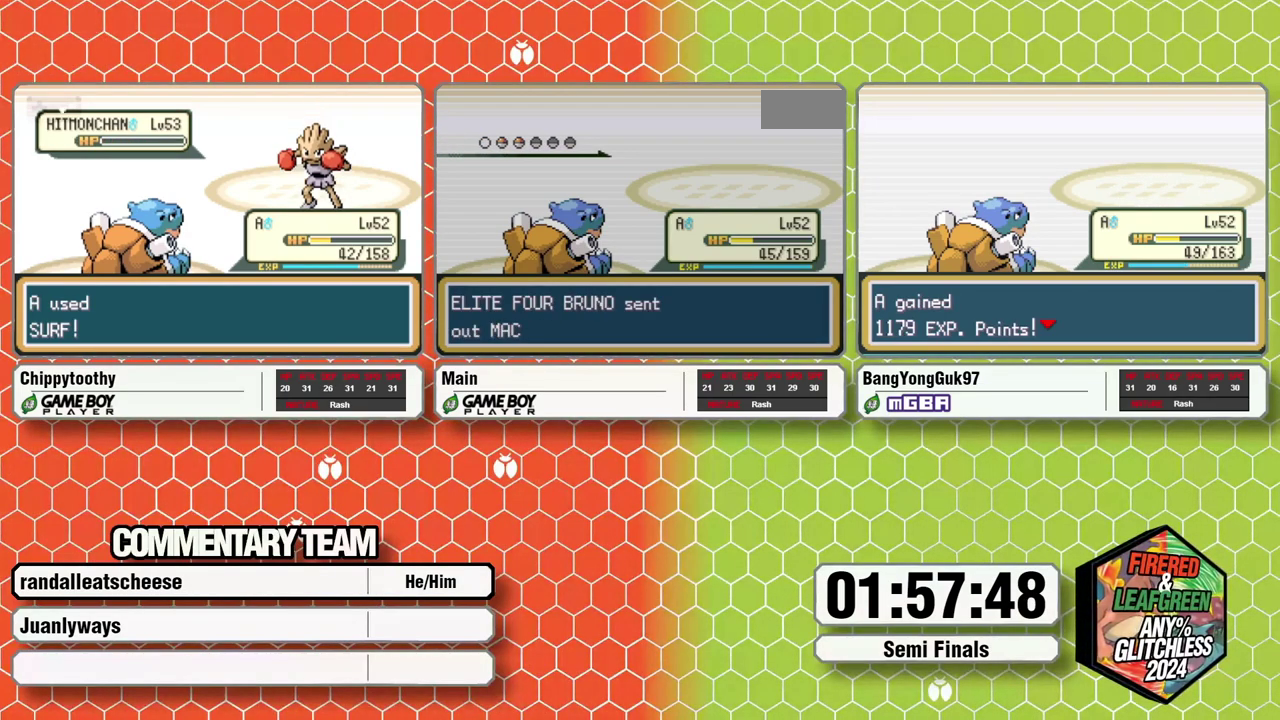
{"buttons": [], "events": [[133, "B", "down"], [217, "B", "up"], [250, "A", "down"], [267, "B", "down"], [317, "A", "up"], [400, "A", "down"], [450, "A", "up"], [467, "B", "up"]]}
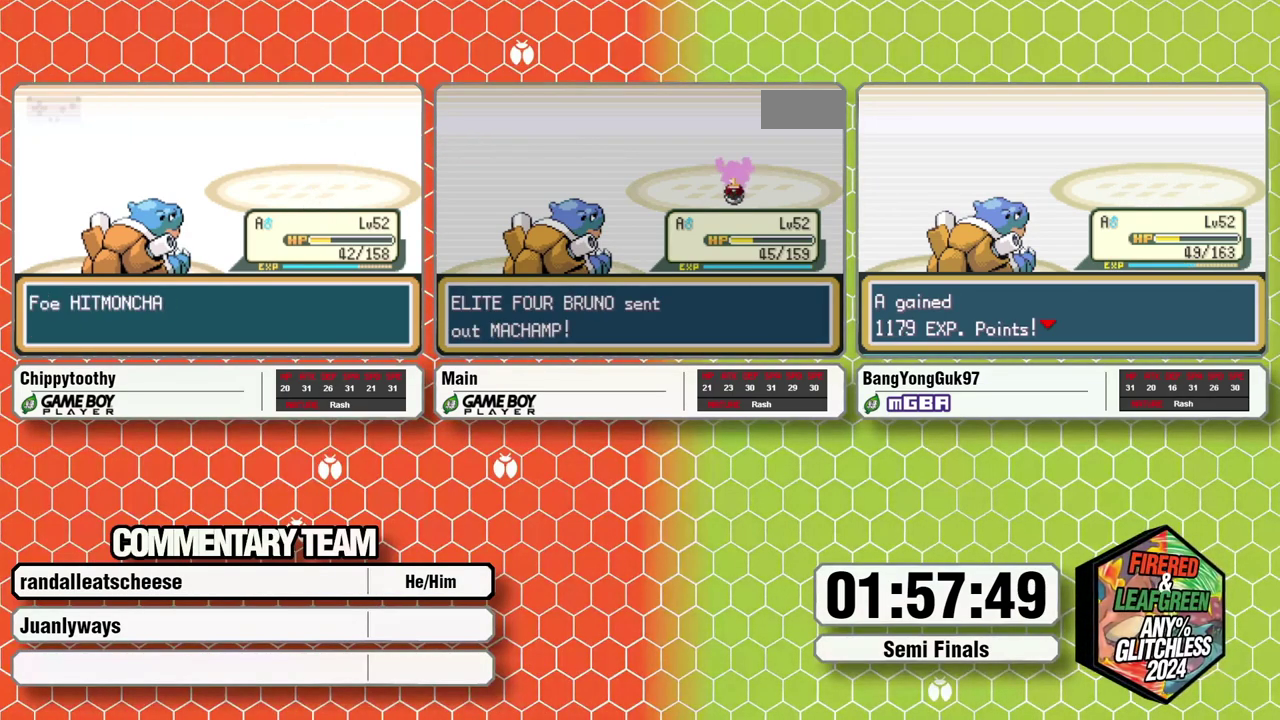
{"buttons": ["A"], "events": [[33, "A", "down"], [33, "B", "down"], [83, "B", "up"], [100, "A", "up"], [167, "B", "down"], [183, "R1", "down"], [217, "B", "up"], [400, "R1", "up"], [433, "B", "down"], [450, "A", "down"], [500, "B", "up"]]}
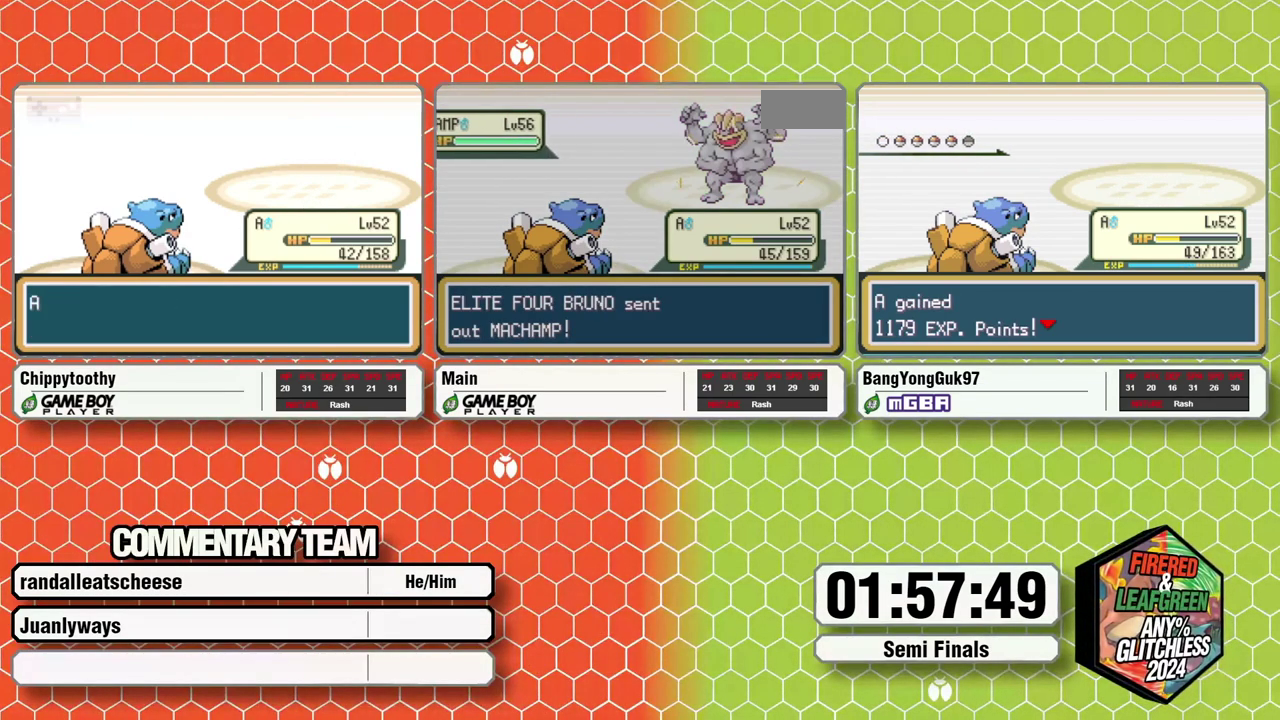
{"buttons": ["A", "L1"], "events": [[17, "A", "up"], [50, "B", "down"], [100, "A", "down"], [150, "A", "up"], [233, "A", "down"], [267, "B", "up"], [283, "A", "up"], [367, "A", "down"], [417, "A", "up"], [500, "A", "down"], [500, "L1", "down"]]}
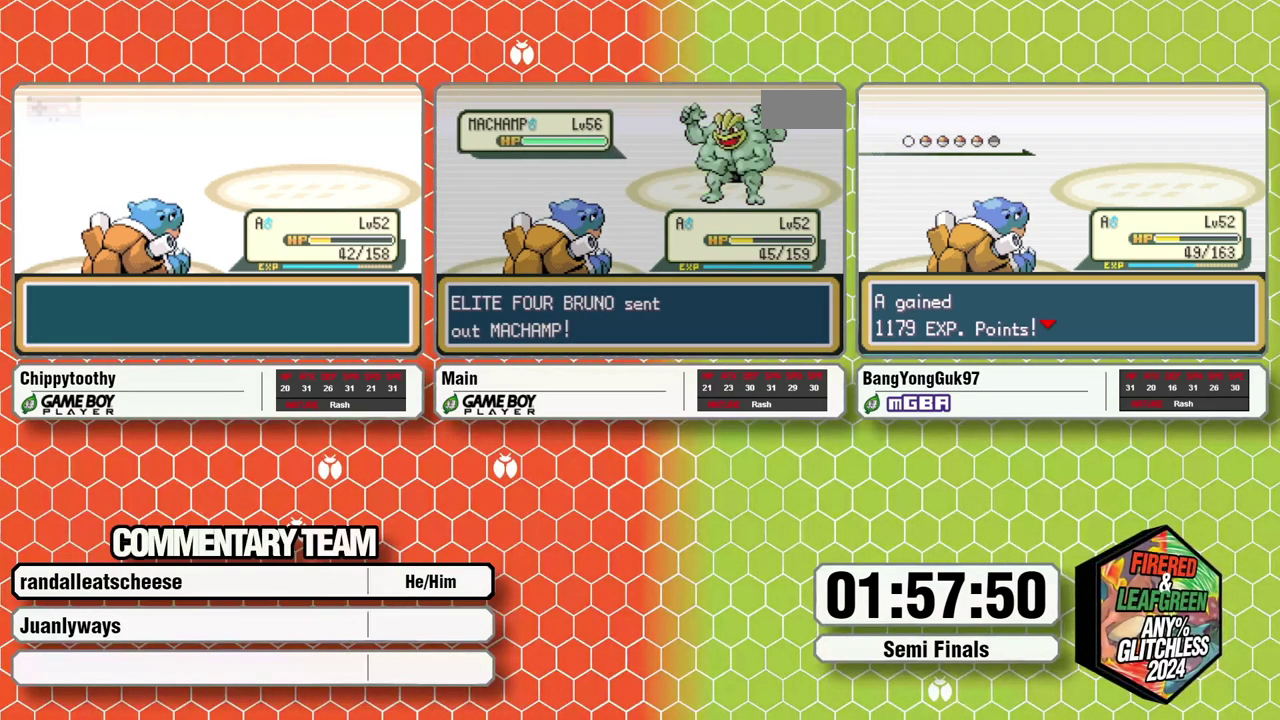
{"buttons": ["A", "L1"], "events": [[50, "A", "up"], [50, "L1", "up"], [100, "L1", "down"], [133, "A", "down"], [183, "A", "up"], [183, "L1", "up"], [350, "L1", "down"], [367, "A", "down"]]}
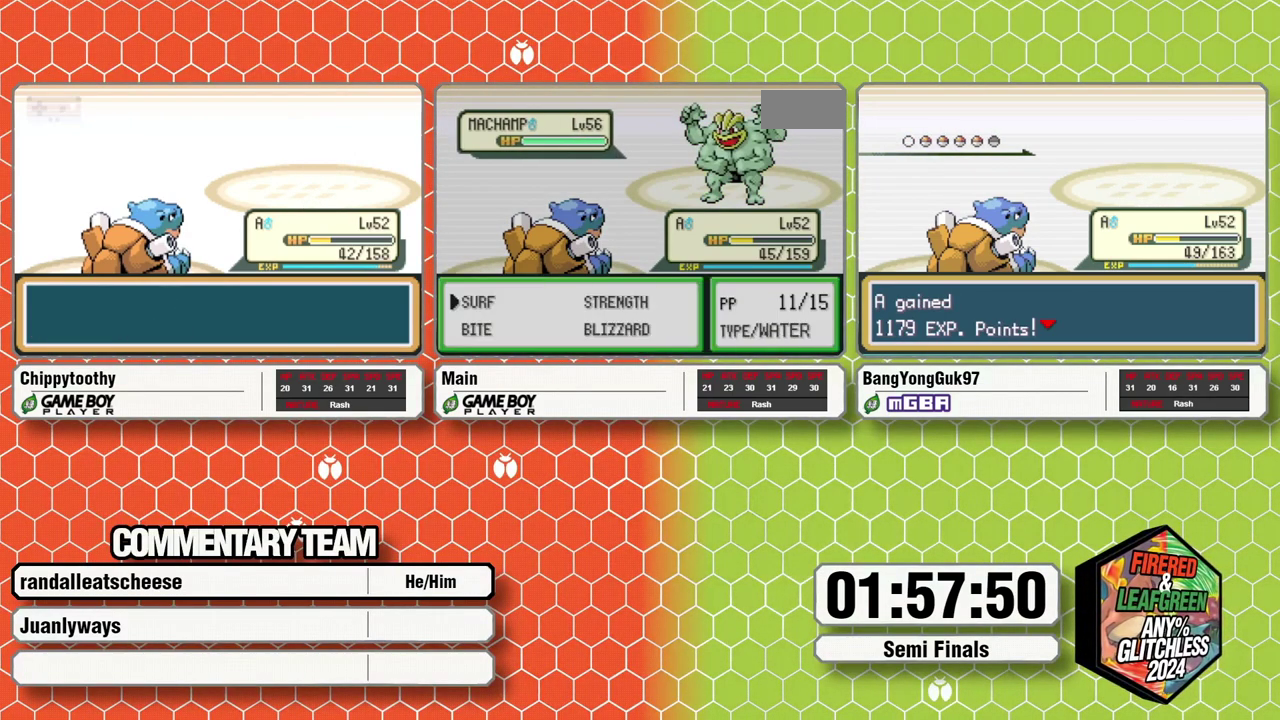
{"buttons": [], "events": [[67, "A", "up"], [183, "L1", "up"]]}